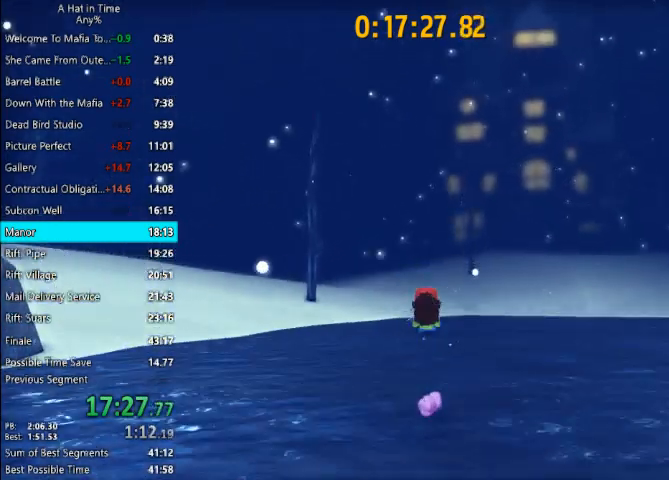
Gameplay with keyboard and mouse; each line is a JSON object with the keys and mouse buttons held at the frame after it. "events" lists presses ("down") and releases ("up") of "1", "2", "3", "4", "a", "c", "caps_lock", "d", "e", "f", "q", "r", "s", "shift", "space", "tab", "w", "x", "z", "mouse_left", "mouse_wheel" and "mouse_right" between this image and that frame as [ms after this image, input, new state], when the widget could be followed in between. "mouse_left", "mouse_wheel", "mouse_right" = the "left", "wheel", "right" buttons of the "mouse" list. No other keys are recorded. "wheel" means that the mouse wheel is clicked or scrolled. Not read: mouse_move.
{"keys": ["shift", "w"], "mouse": [], "events": []}
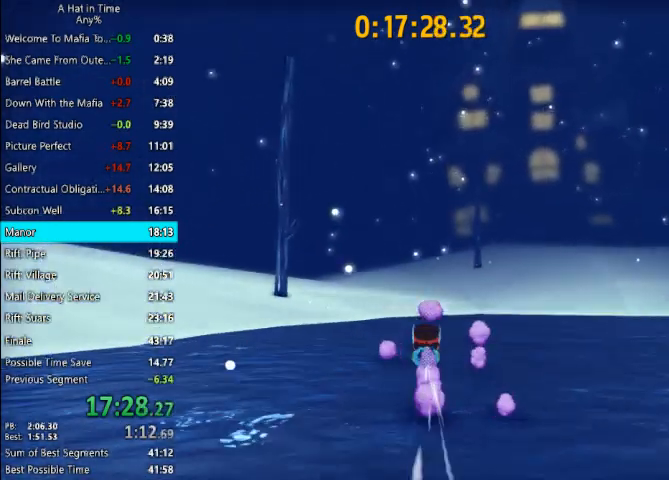
{"keys": ["shift", "w"], "mouse": [], "events": [[167, "space", "down"], [233, "a", "down"], [233, "space", "up"], [400, "a", "up"]]}
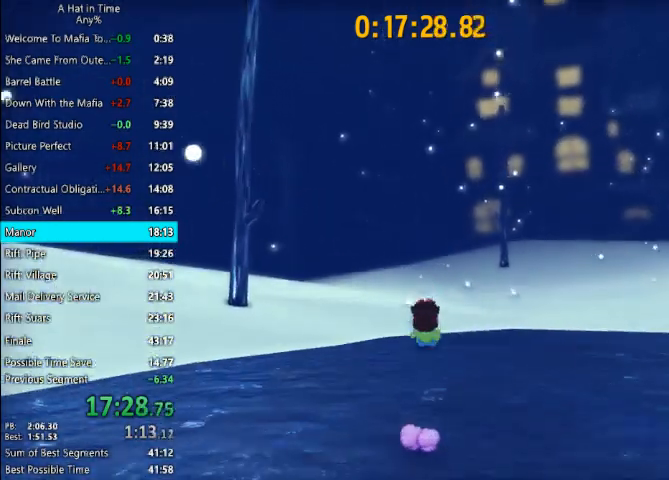
{"keys": ["shift", "w"], "mouse": [], "events": []}
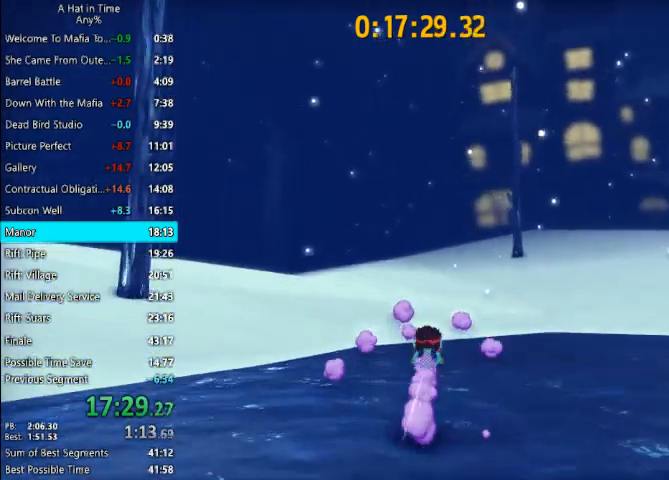
{"keys": ["shift", "w"], "mouse": [], "events": [[33, "space", "down"], [133, "a", "down"], [200, "space", "up"], [333, "a", "up"]]}
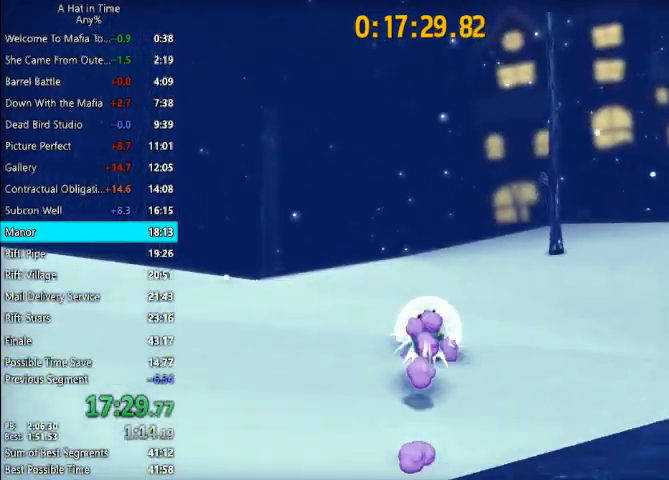
{"keys": ["shift", "w"], "mouse": [], "events": [[300, "space", "down"], [400, "space", "up"]]}
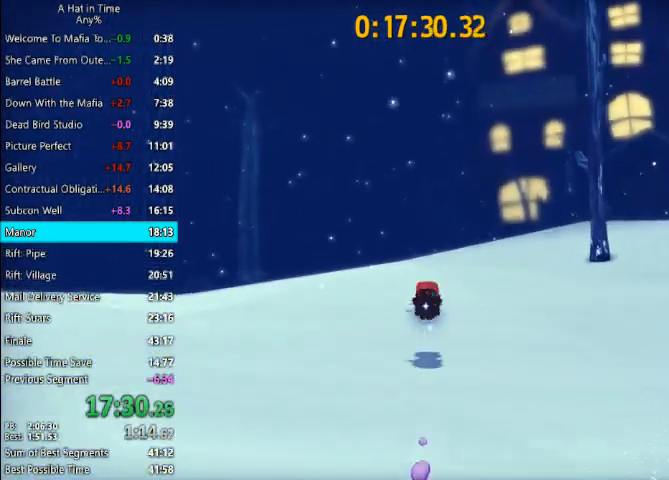
{"keys": ["shift", "space", "w"], "mouse": [], "events": [[433, "space", "down"]]}
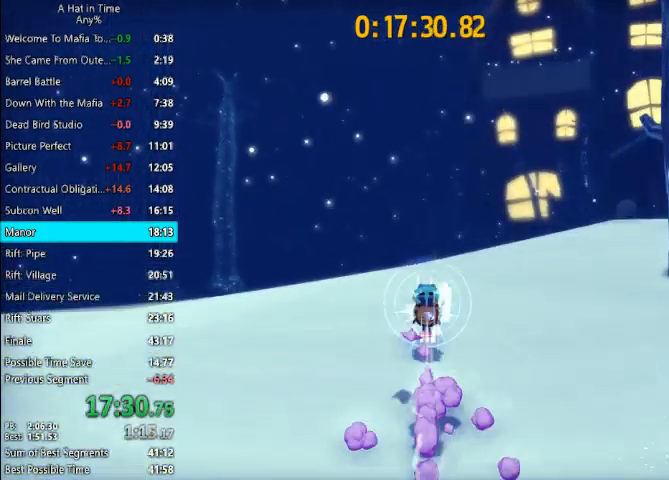
{"keys": ["shift", "w"], "mouse": [], "events": [[33, "space", "up"]]}
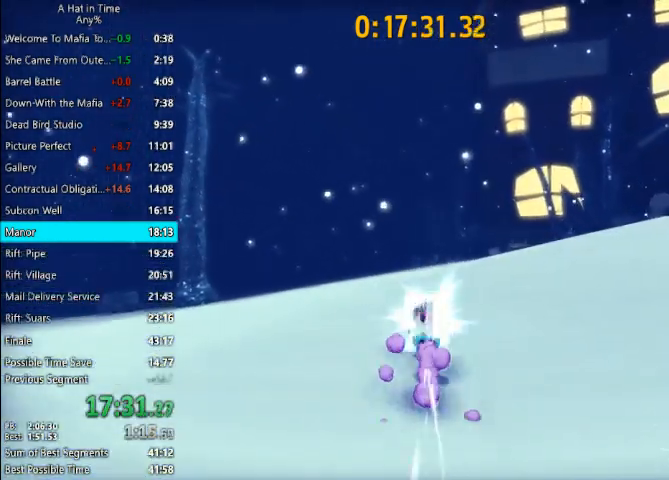
{"keys": ["shift", "w"], "mouse": [], "events": [[67, "space", "down"], [167, "space", "up"]]}
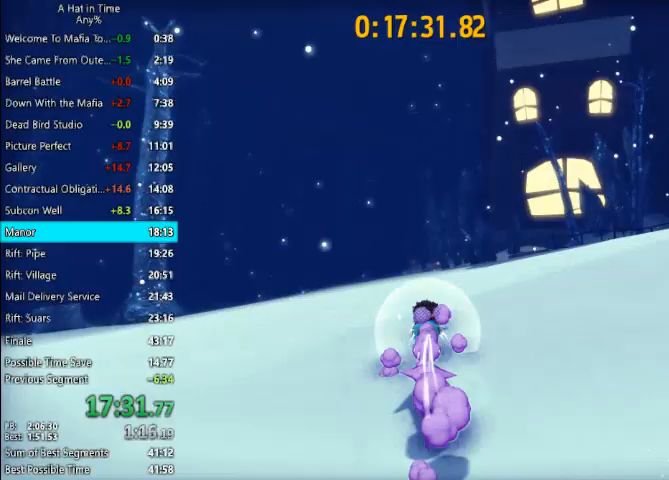
{"keys": ["shift", "w"], "mouse": [], "events": [[167, "space", "down"], [300, "space", "up"]]}
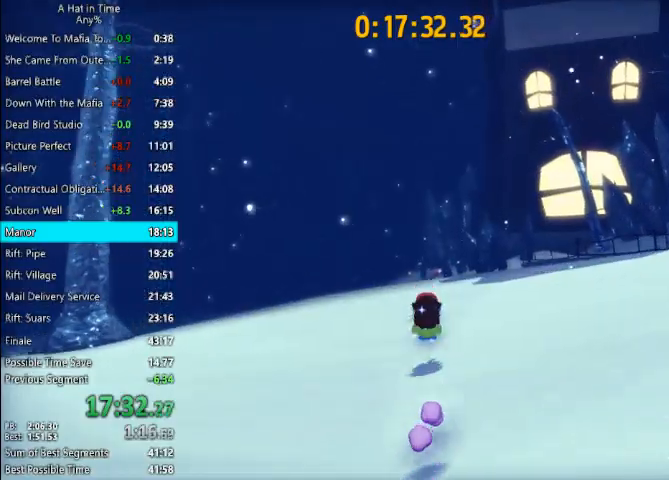
{"keys": ["shift", "space", "w"], "mouse": [], "events": [[467, "space", "down"]]}
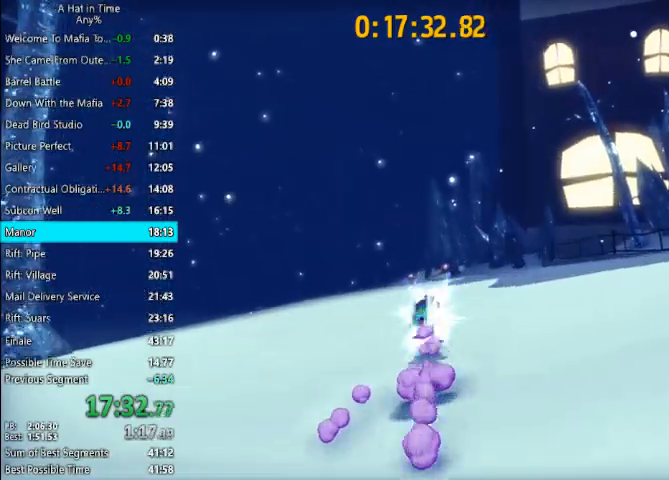
{"keys": ["shift", "w"], "mouse": [], "events": [[100, "a", "down"], [100, "space", "up"], [333, "a", "up"]]}
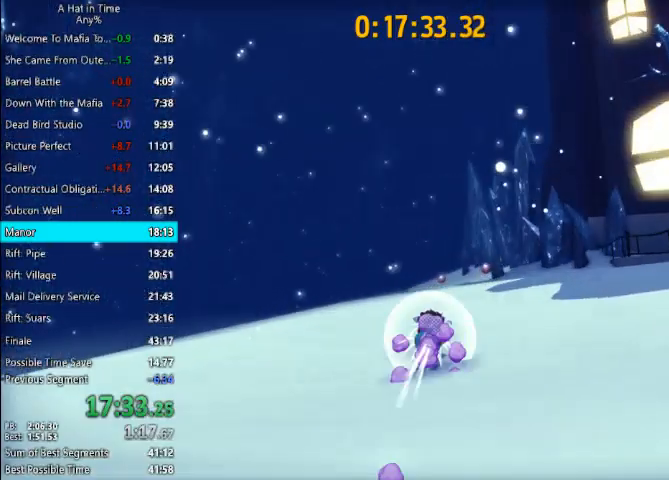
{"keys": ["a", "shift", "w"], "mouse": [], "events": [[300, "space", "down"], [400, "a", "down"], [433, "space", "up"]]}
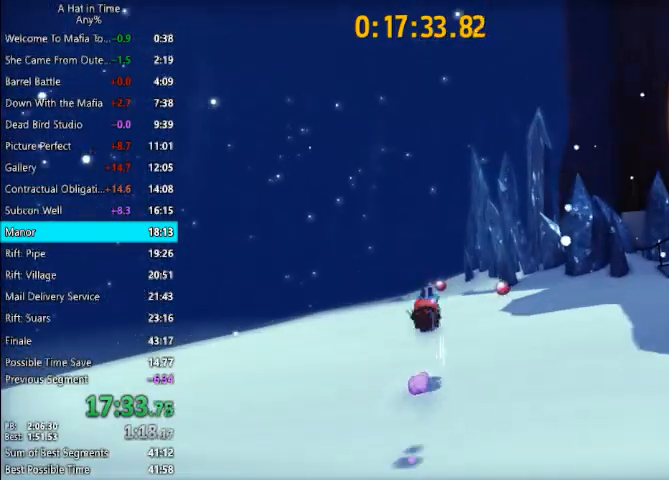
{"keys": ["shift", "w"], "mouse": [], "events": [[33, "a", "up"]]}
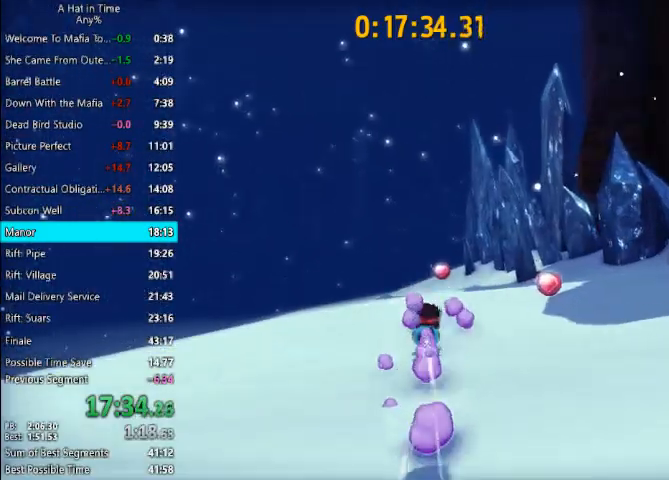
{"keys": ["shift", "w"], "mouse": [], "events": [[167, "space", "down"], [233, "a", "down"], [300, "space", "up"], [433, "a", "up"]]}
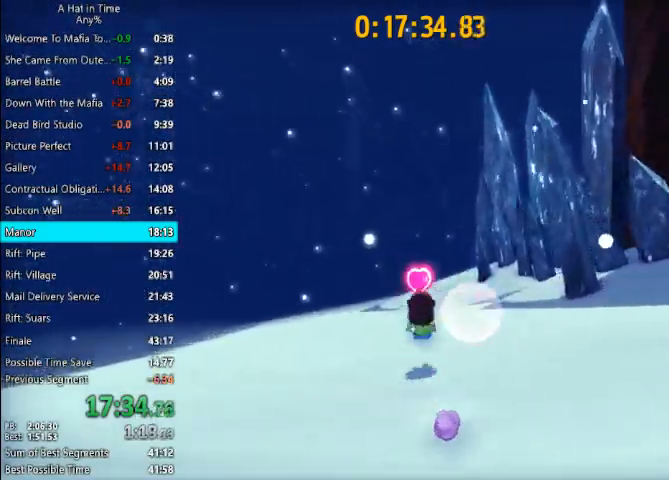
{"keys": ["shift", "space", "w"], "mouse": [], "events": [[500, "space", "down"]]}
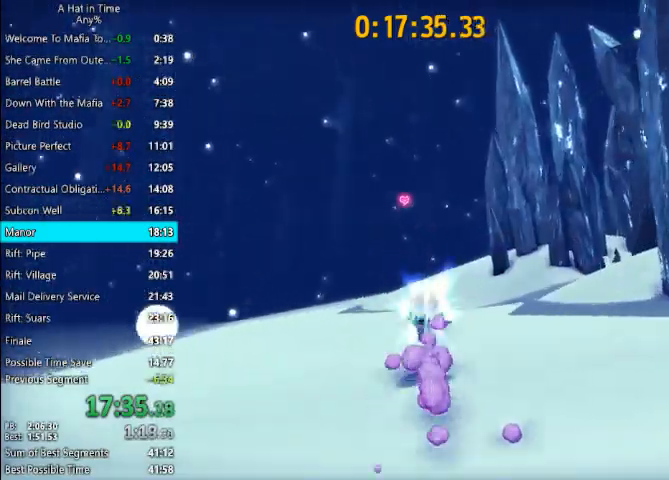
{"keys": ["shift", "w"], "mouse": [], "events": [[100, "a", "down"], [133, "space", "up"], [333, "a", "up"]]}
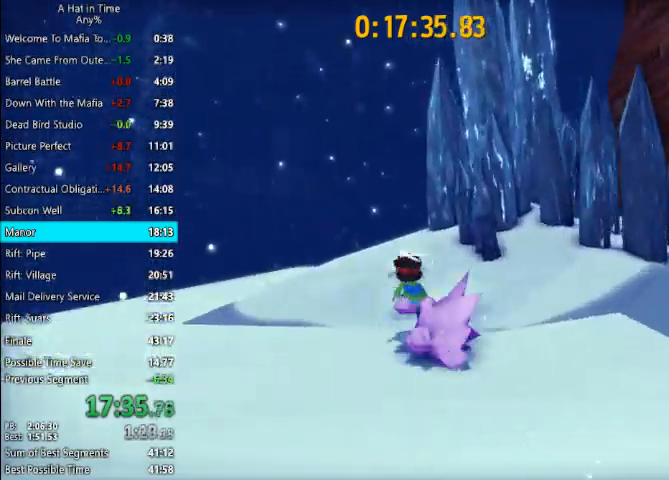
{"keys": ["d", "shift", "w"], "mouse": [], "events": [[67, "space", "down"], [200, "space", "up"], [467, "d", "down"]]}
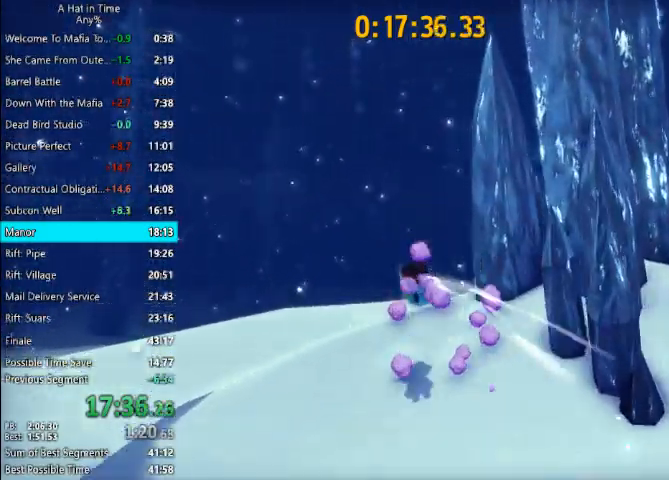
{"keys": ["shift", "w"], "mouse": [], "events": [[167, "d", "up"], [300, "d", "down"], [400, "d", "up"]]}
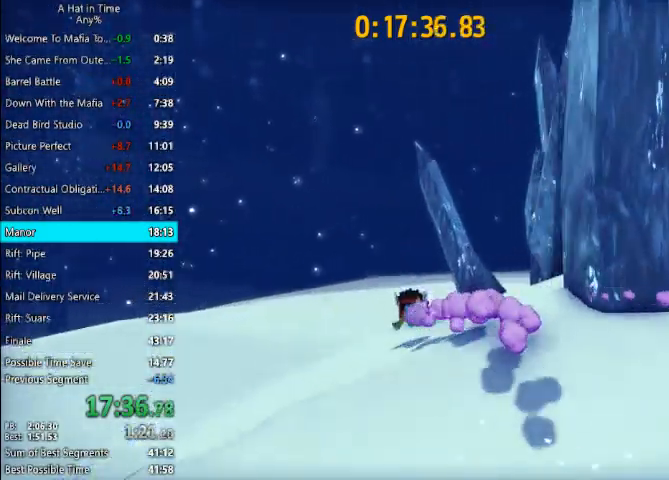
{"keys": ["d", "shift", "w"], "mouse": [], "events": [[367, "space", "down"], [467, "d", "down"], [500, "space", "up"]]}
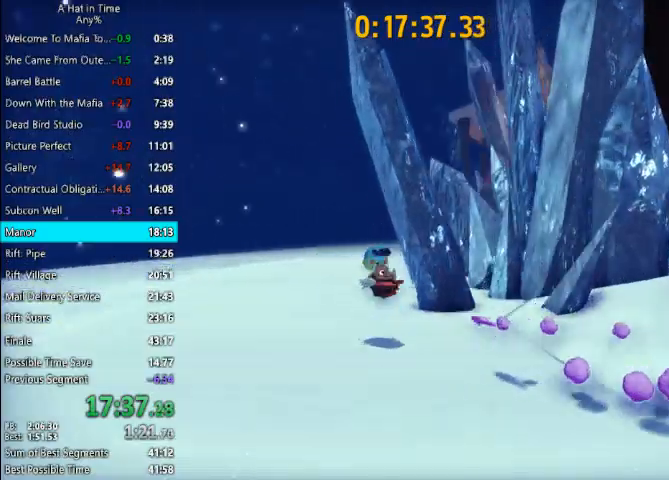
{"keys": ["shift", "w"], "mouse": [], "events": [[100, "d", "up"]]}
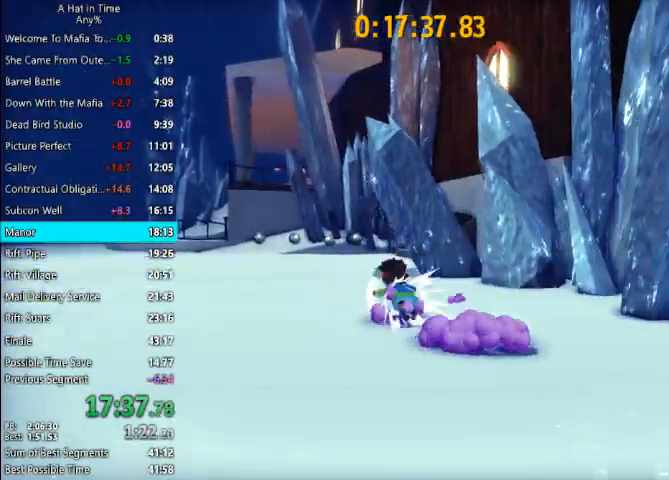
{"keys": ["shift", "space", "w"], "mouse": [], "events": [[467, "space", "down"]]}
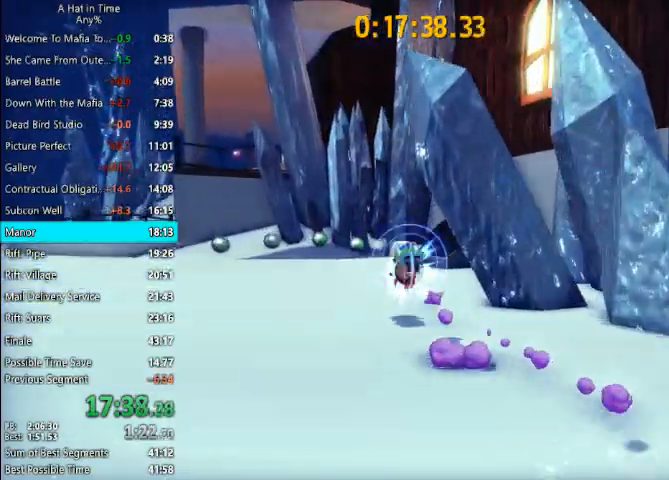
{"keys": ["shift", "w"], "mouse": [], "events": [[100, "space", "up"]]}
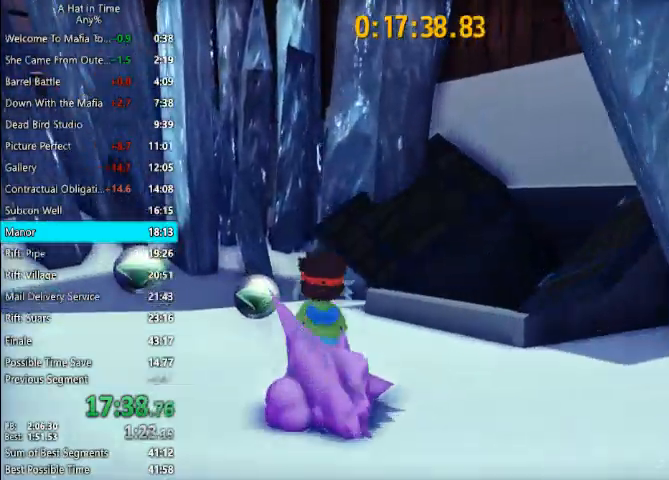
{"keys": ["d", "shift", "w"], "mouse": [], "events": [[100, "d", "down"]]}
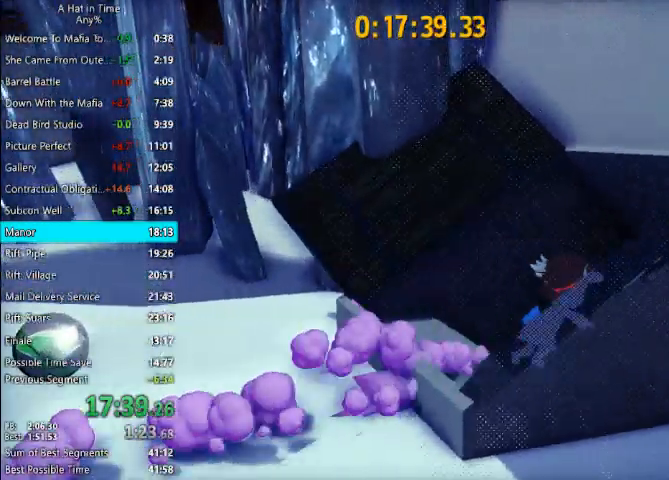
{"keys": ["d", "shift"], "mouse": [], "events": [[33, "w", "up"]]}
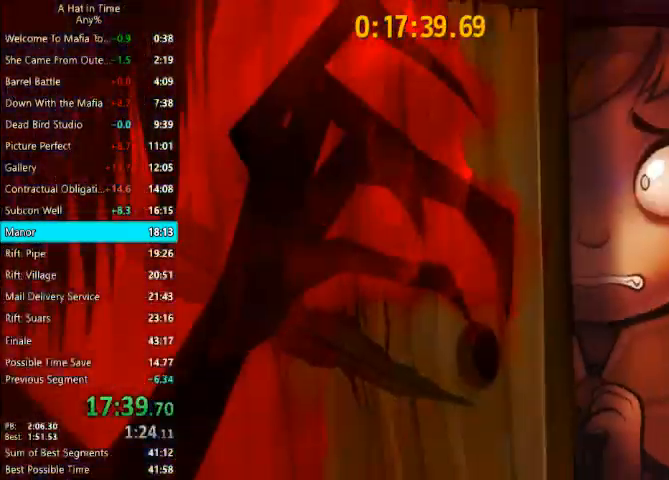
{"keys": [], "mouse": [], "events": [[133, "d", "up"], [133, "shift", "up"]]}